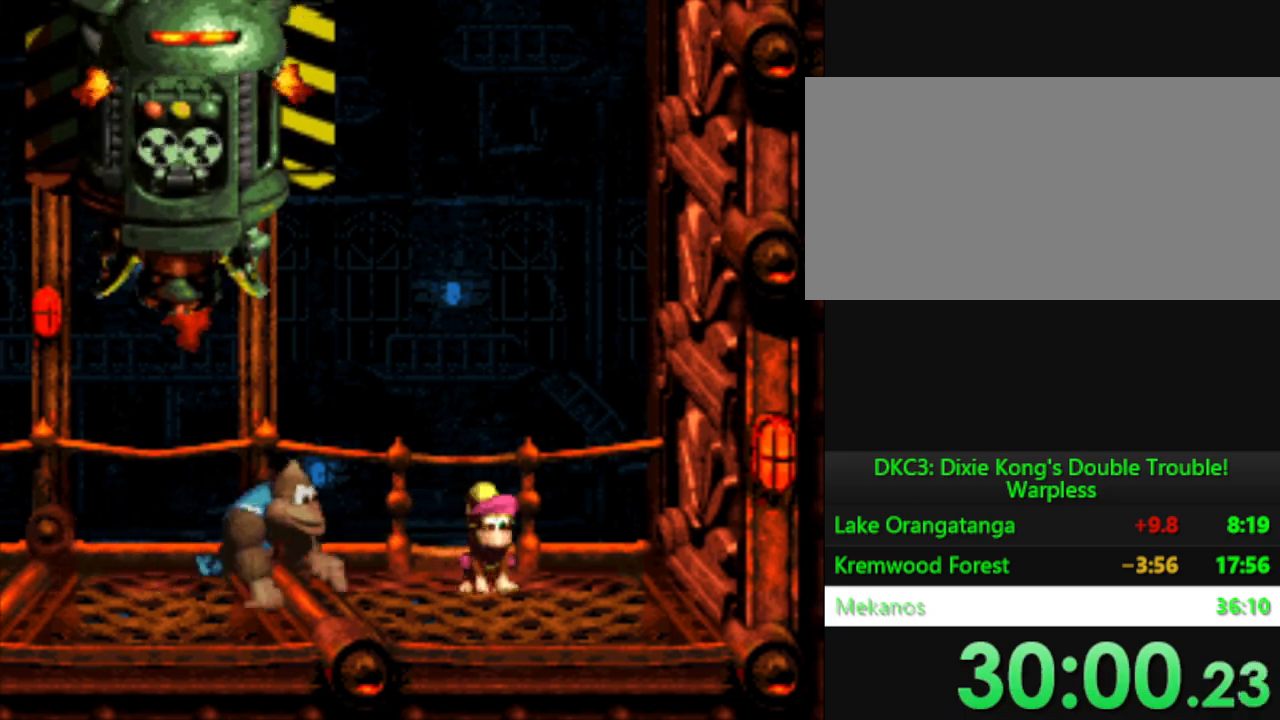
Gameplay with a controller (Nintendo layout); each line is a JSON object with the inputs held at the frame after it. "events" lists button and stick changes between this image and that frame as [ms after this image, input, new state], when the widget could be followed in between. Not read: L3 R3.
{"buttons": ["Y"], "events": [[200, "DPAD_LEFT", "down"], [400, "DPAD_LEFT", "up"]]}
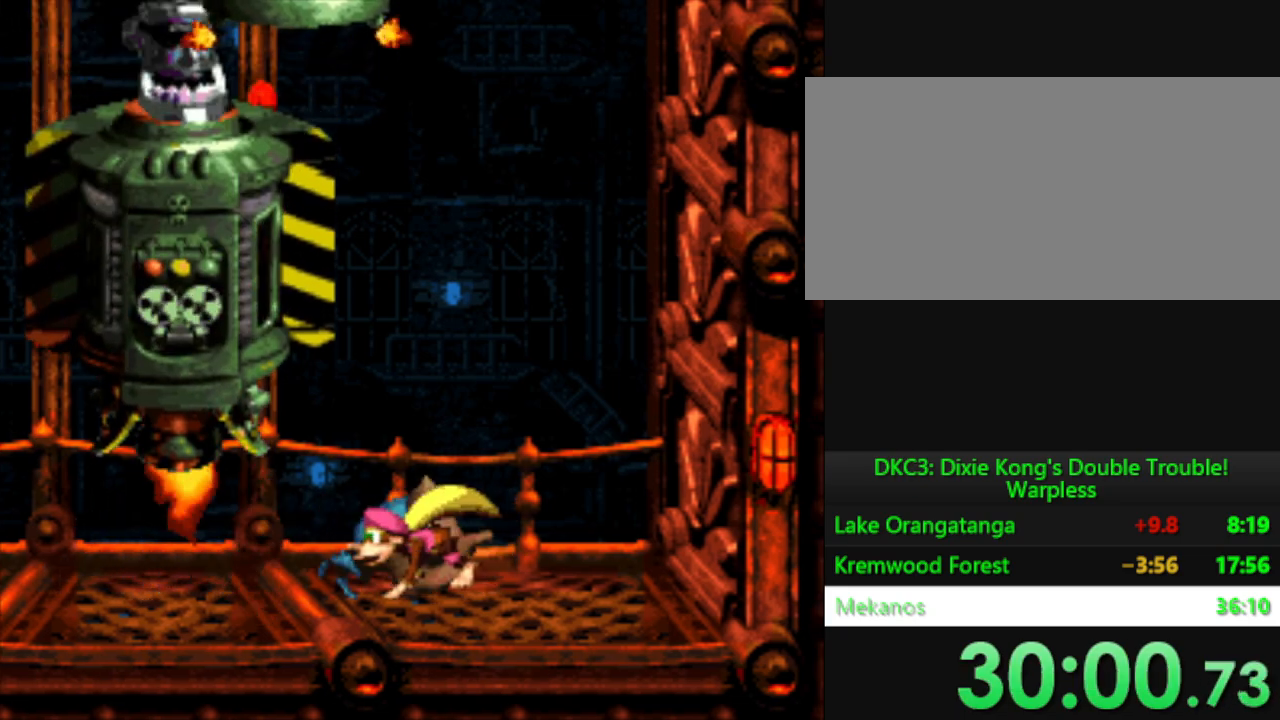
{"buttons": ["Y"], "events": []}
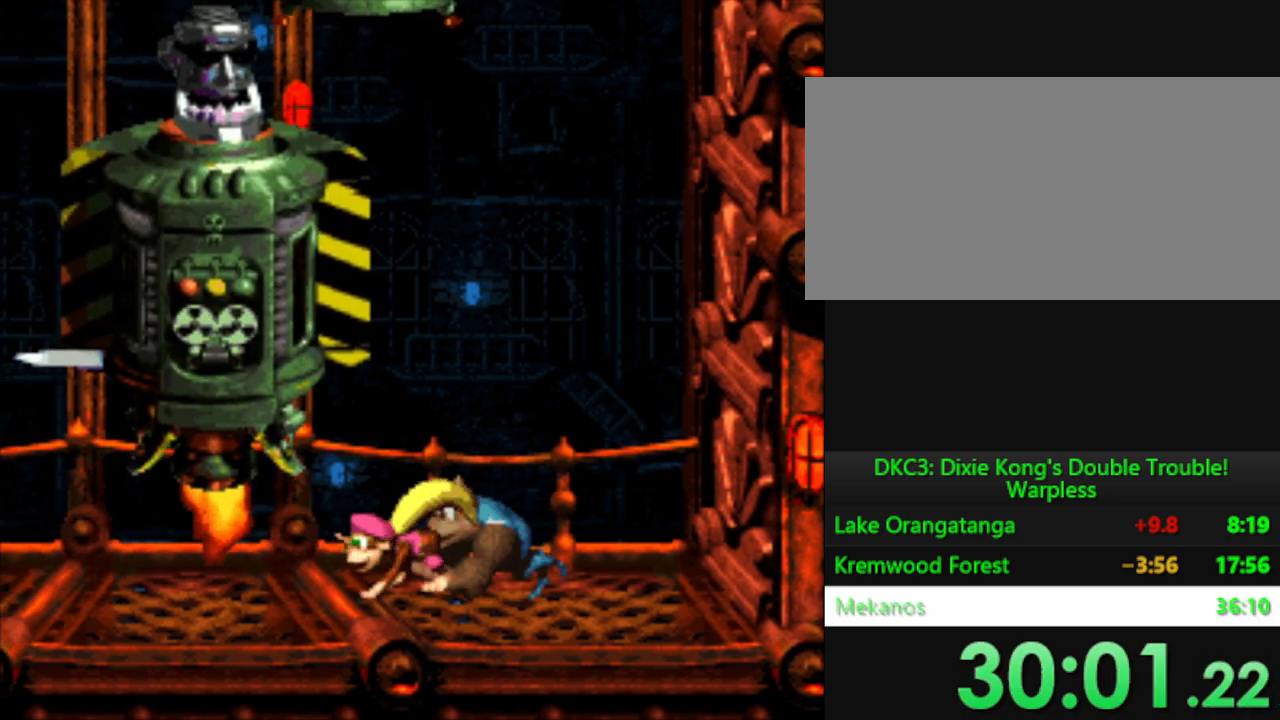
{"buttons": ["Y"], "events": [[400, "DPAD_LEFT", "down"], [484, "DPAD_LEFT", "up"]]}
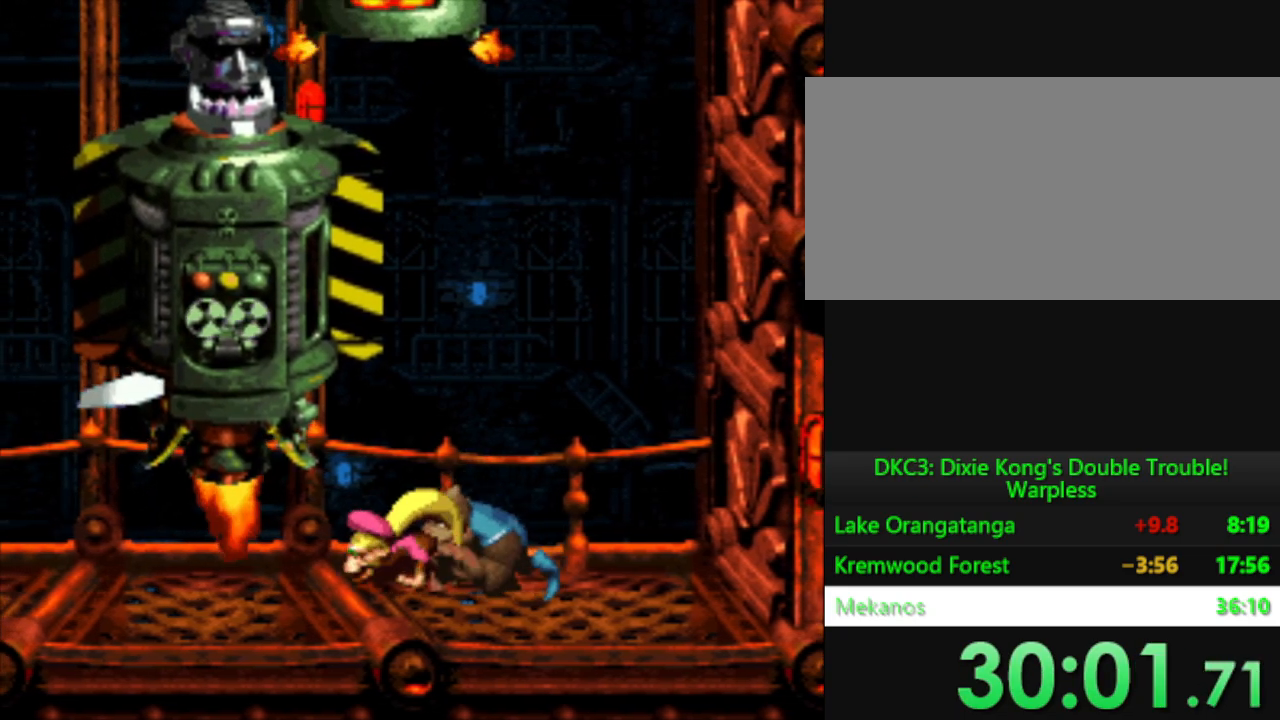
{"buttons": ["Y"], "events": [[217, "B", "down"], [501, "B", "up"]]}
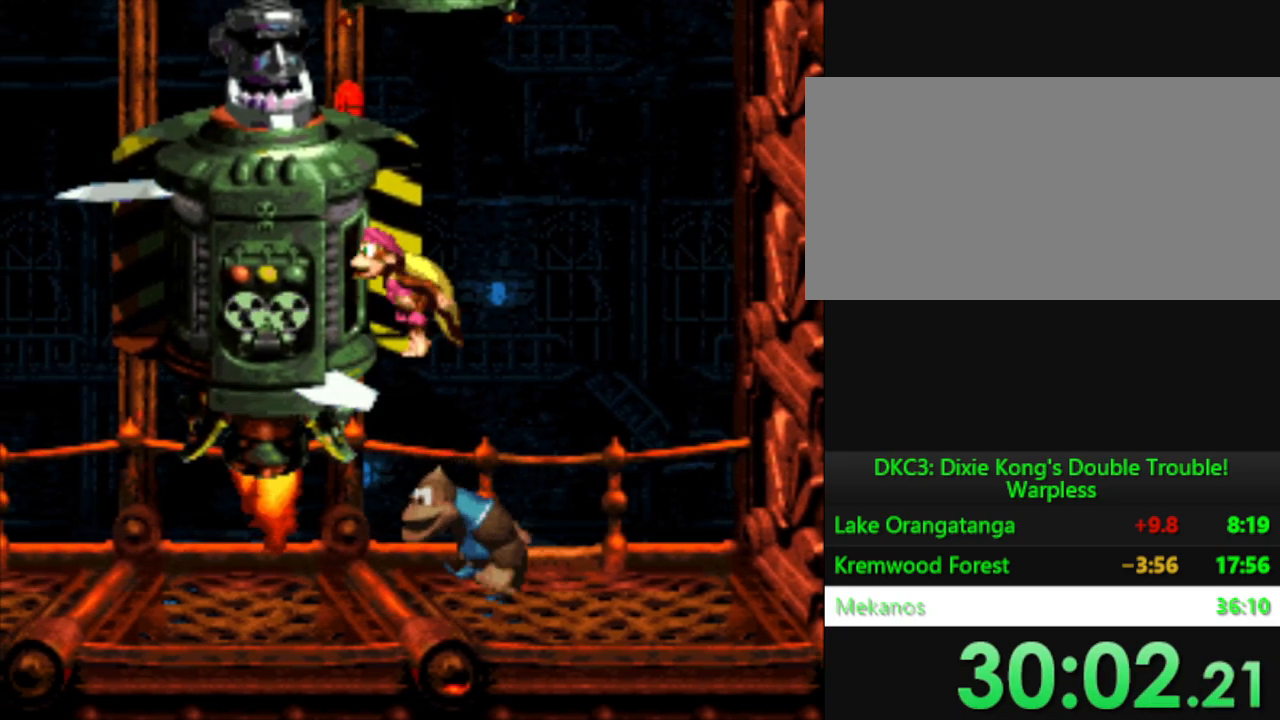
{"buttons": ["B", "Y"], "events": [[417, "B", "down"]]}
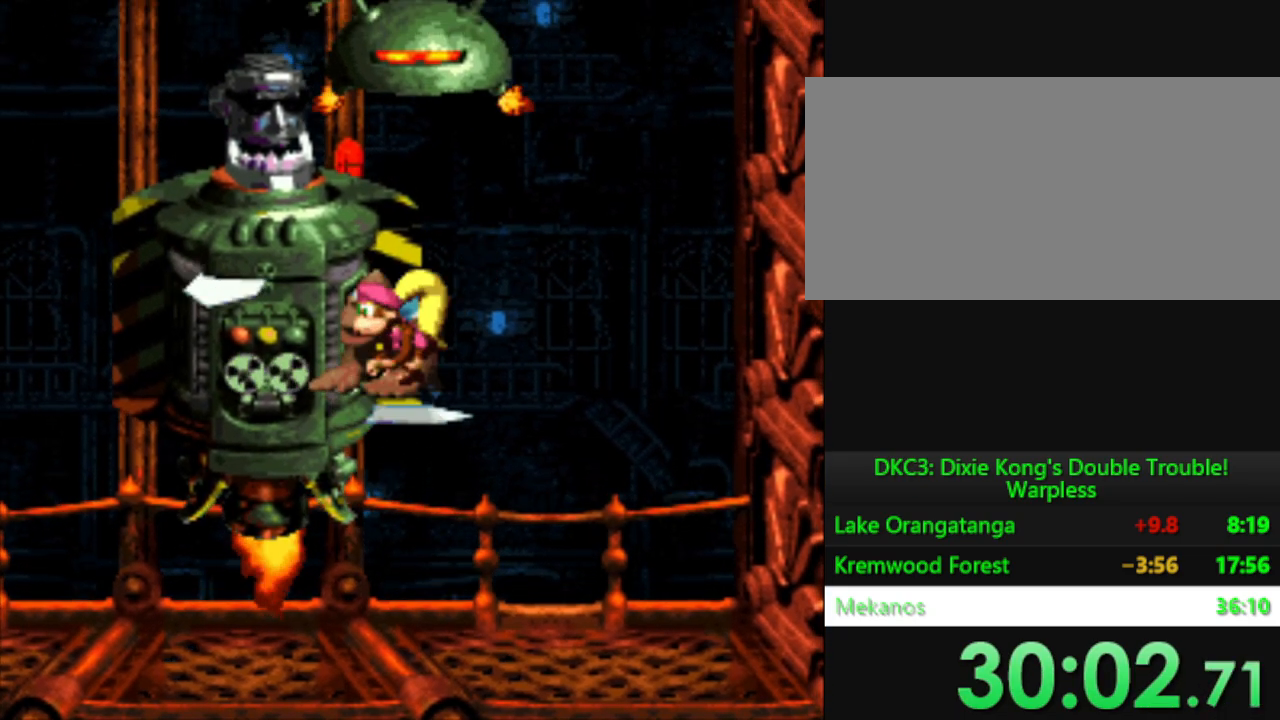
{"buttons": ["Y"], "events": [[184, "B", "up"]]}
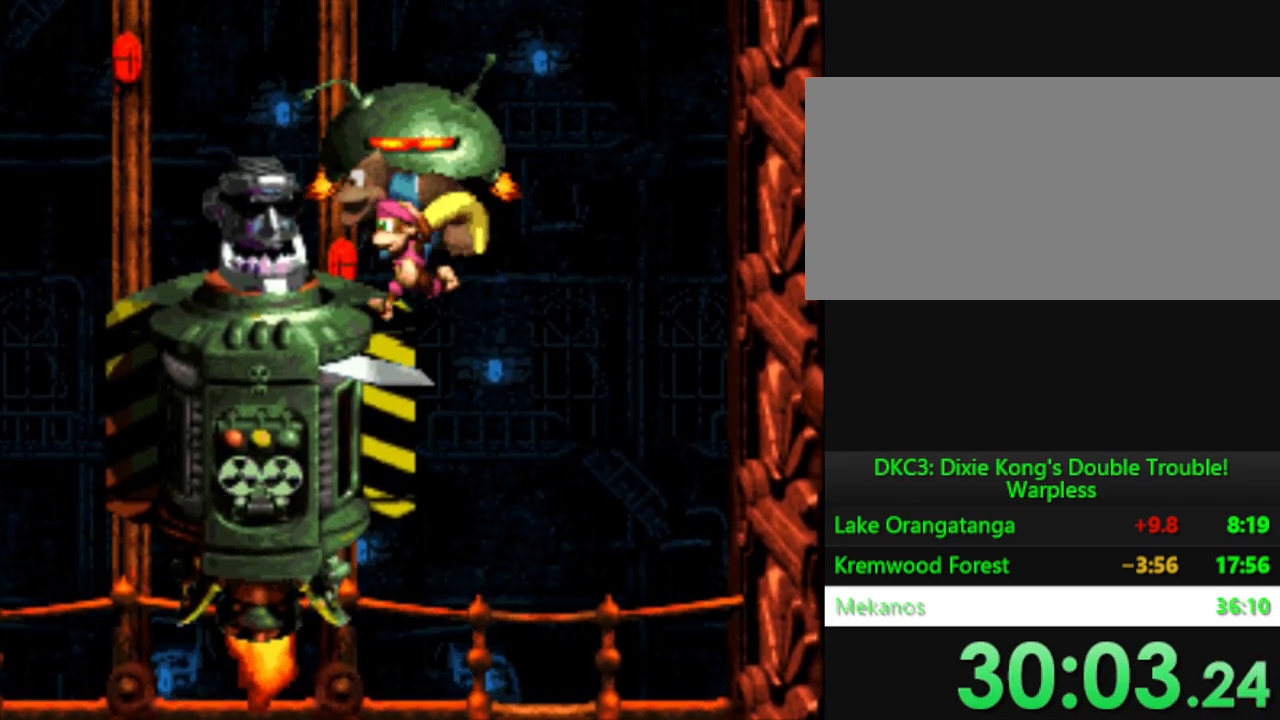
{"buttons": ["Y", "DPAD_LEFT"], "events": [[116, "DPAD_LEFT", "down"], [150, "B", "down"], [333, "B", "up"]]}
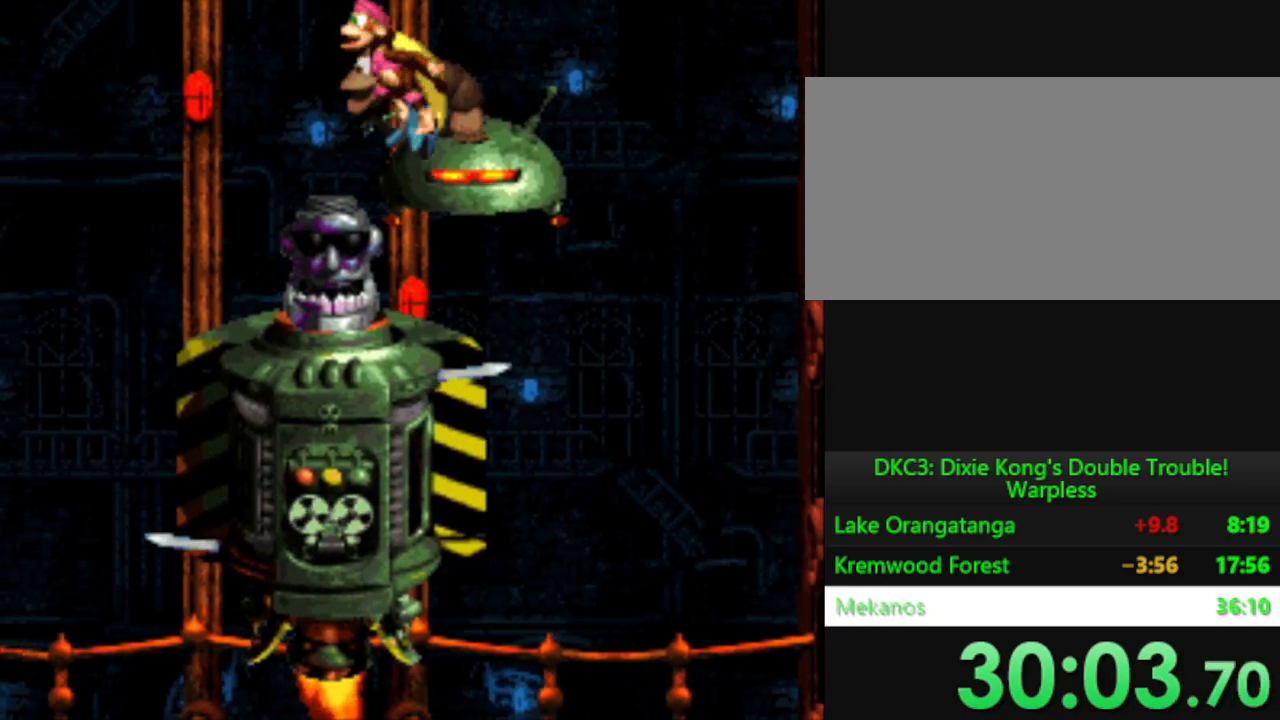
{"buttons": ["Y"], "events": [[34, "DPAD_LEFT", "up"]]}
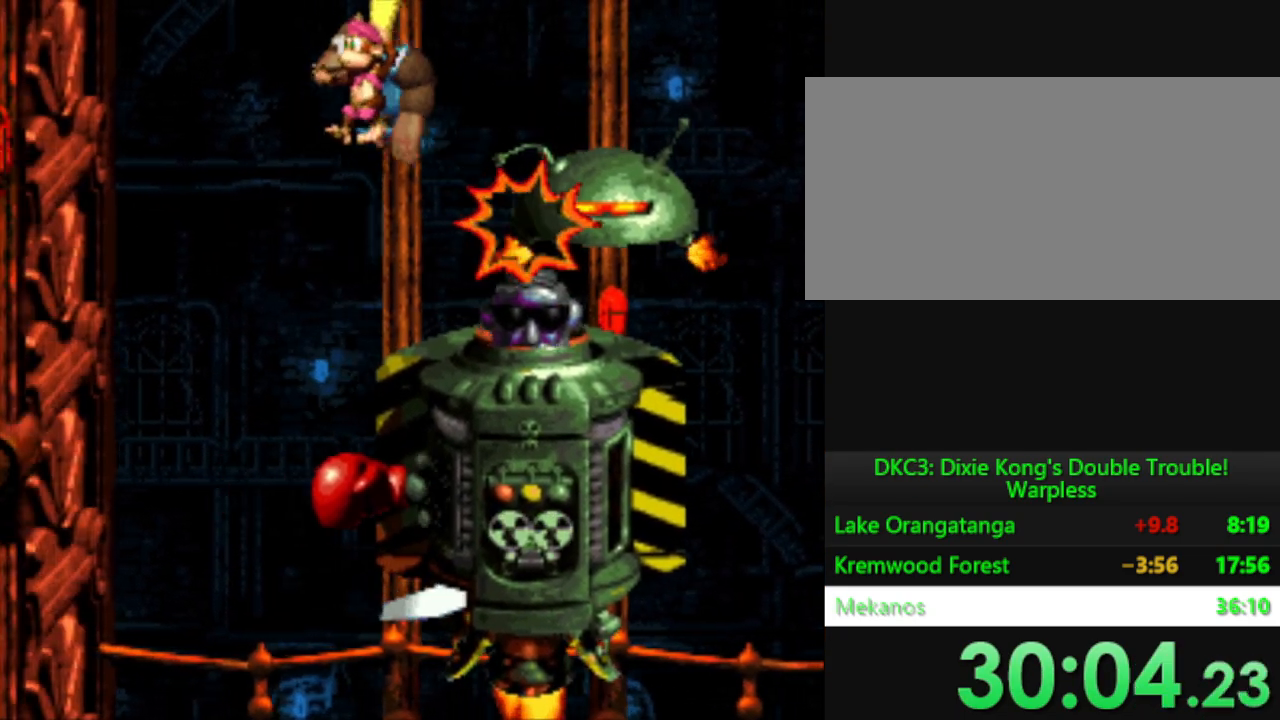
{"buttons": ["Y"], "events": []}
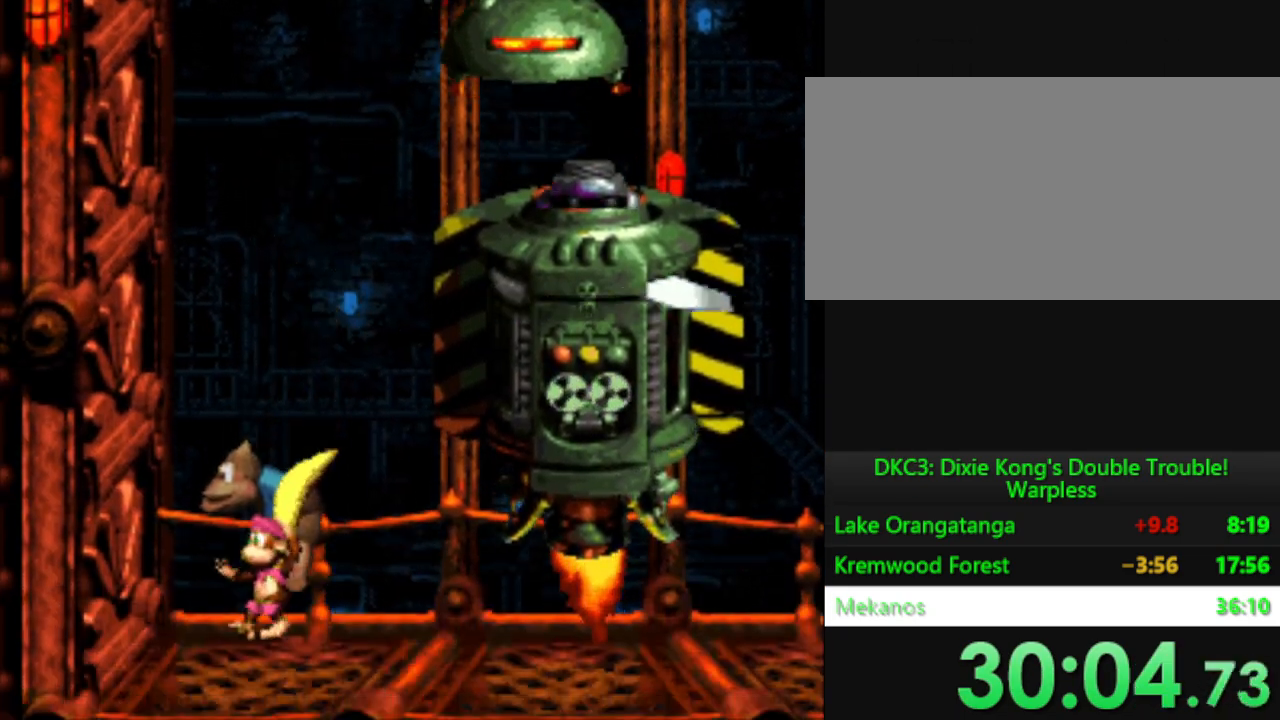
{"buttons": ["Y", "DPAD_LEFT"], "events": [[134, "DPAD_LEFT", "down"]]}
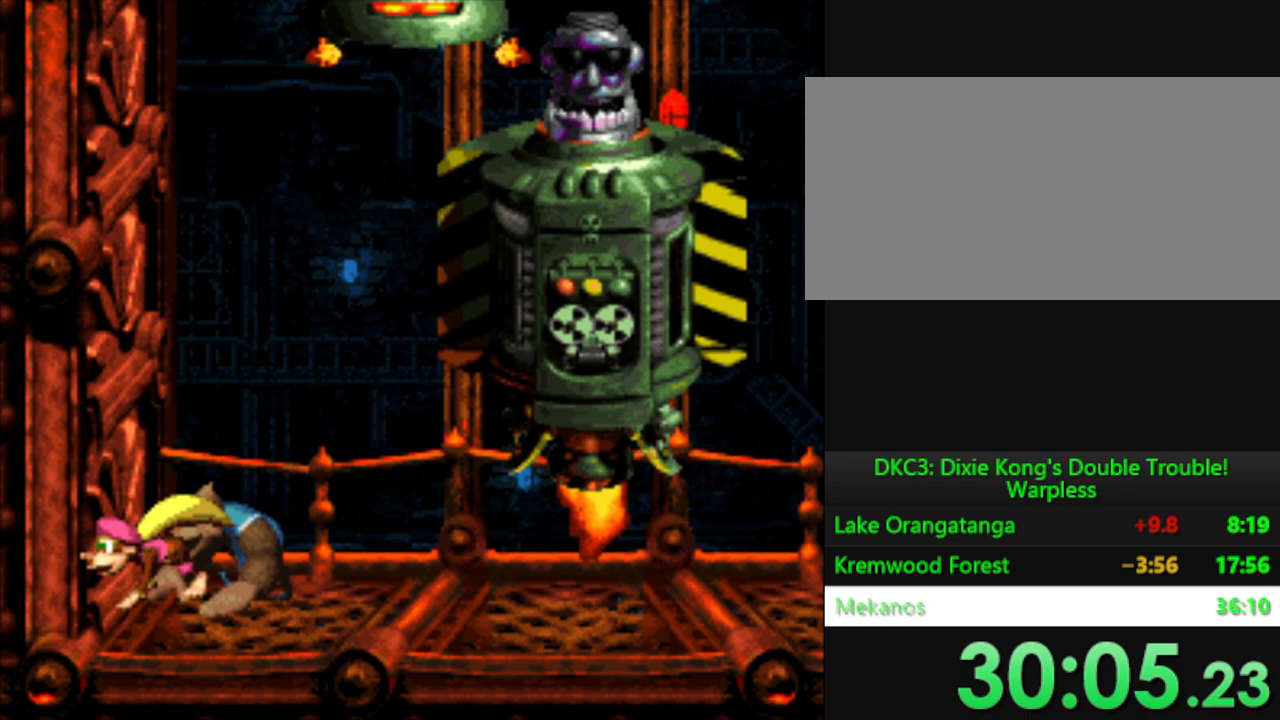
{"buttons": ["Y"], "events": [[83, "DPAD_LEFT", "up"], [233, "DPAD_RIGHT", "down"], [317, "DPAD_RIGHT", "up"]]}
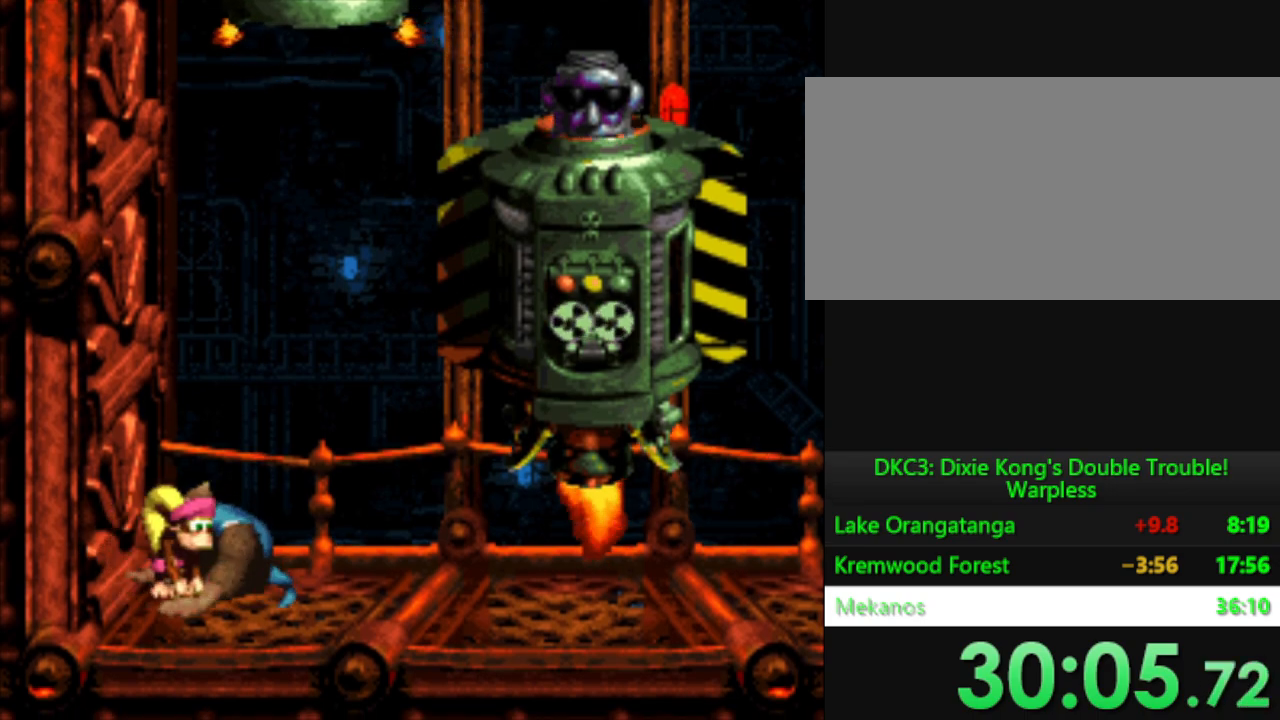
{"buttons": ["Y"], "events": []}
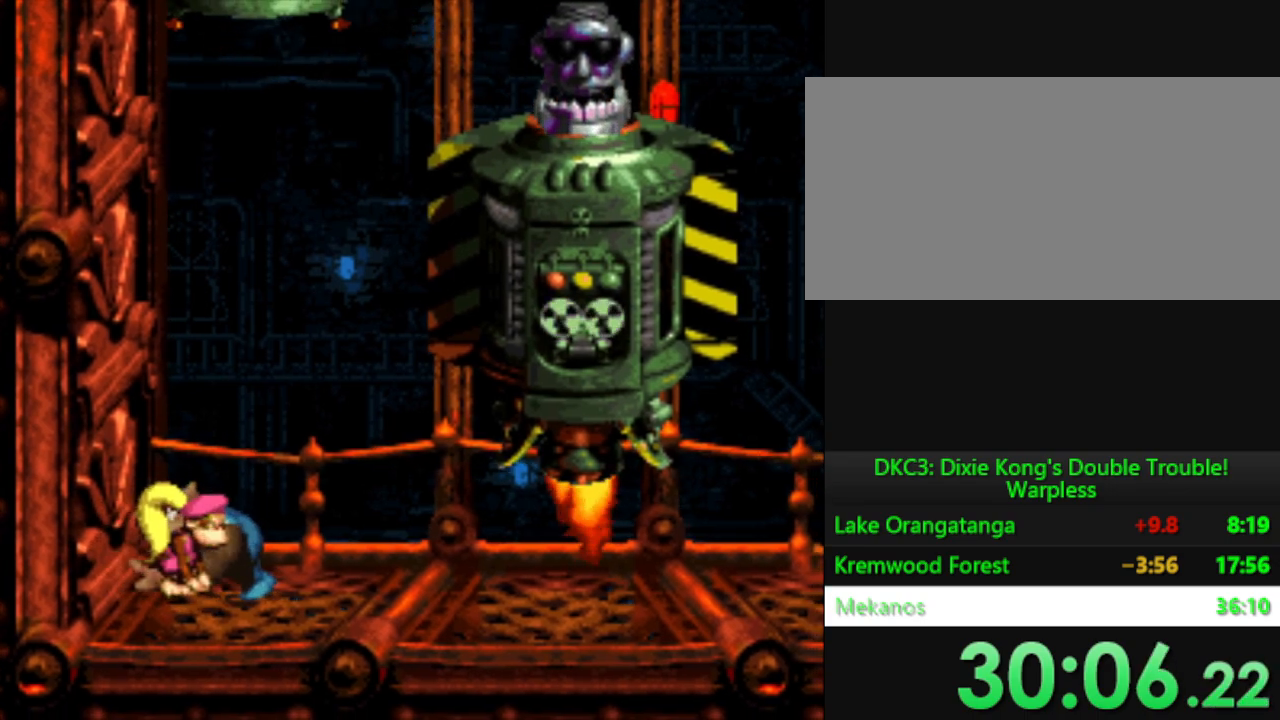
{"buttons": ["Y"], "events": []}
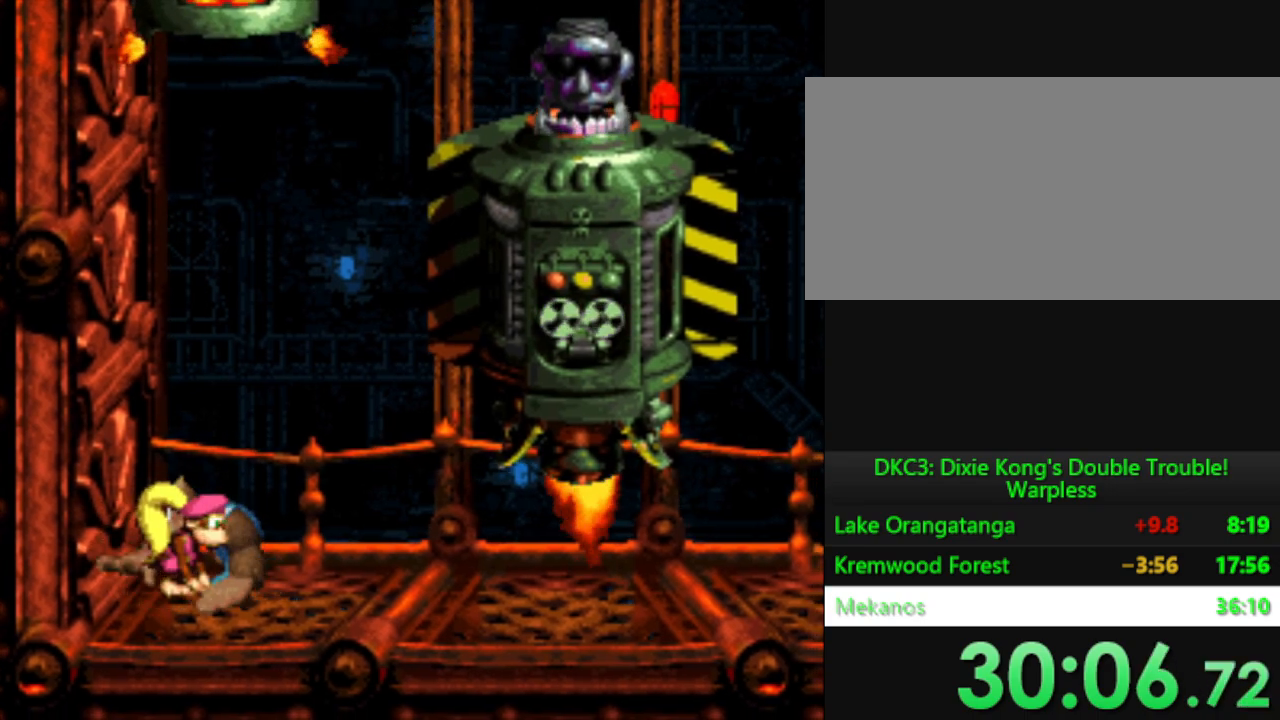
{"buttons": ["Y"], "events": []}
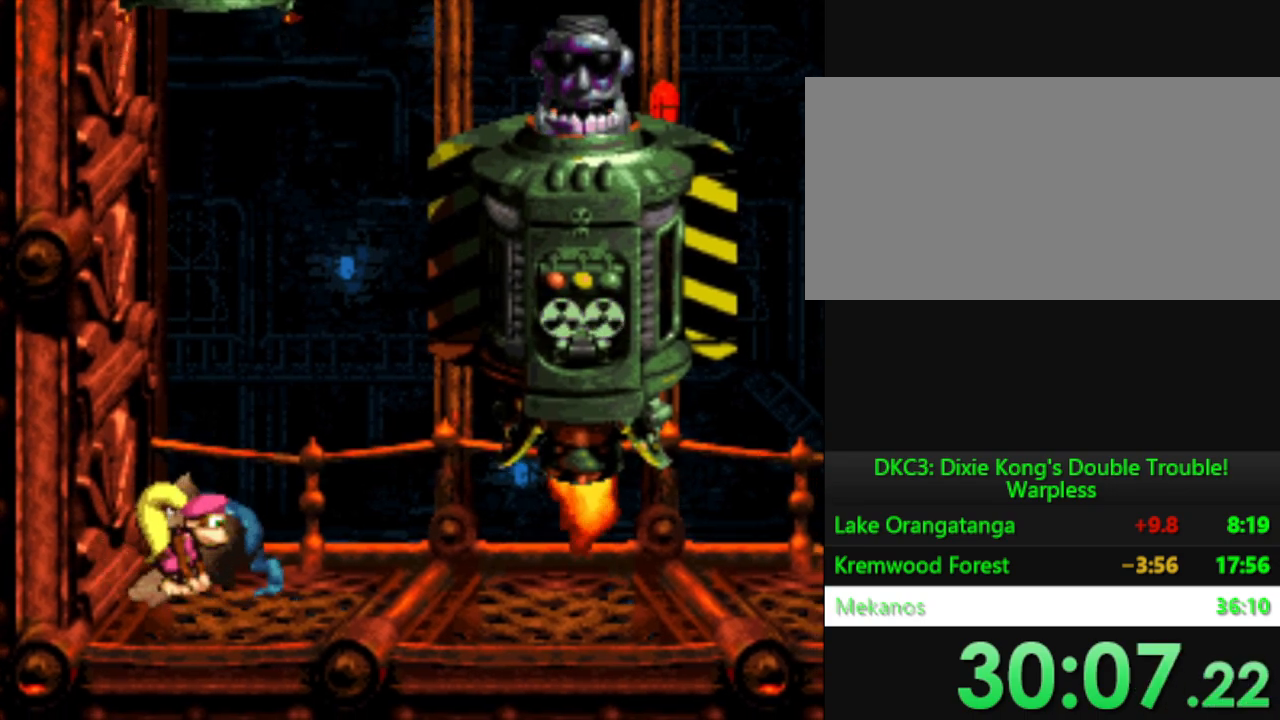
{"buttons": ["Y"], "events": []}
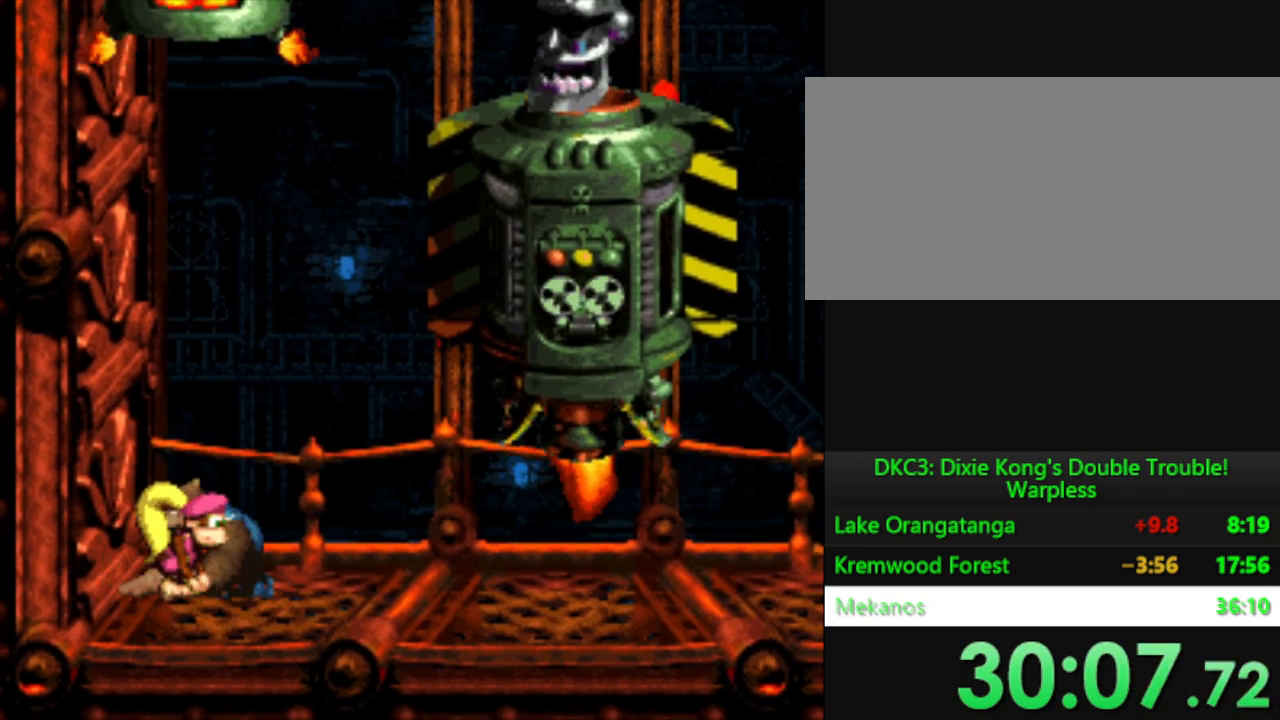
{"buttons": ["Y", "DPAD_RIGHT"], "events": [[184, "DPAD_RIGHT", "down"]]}
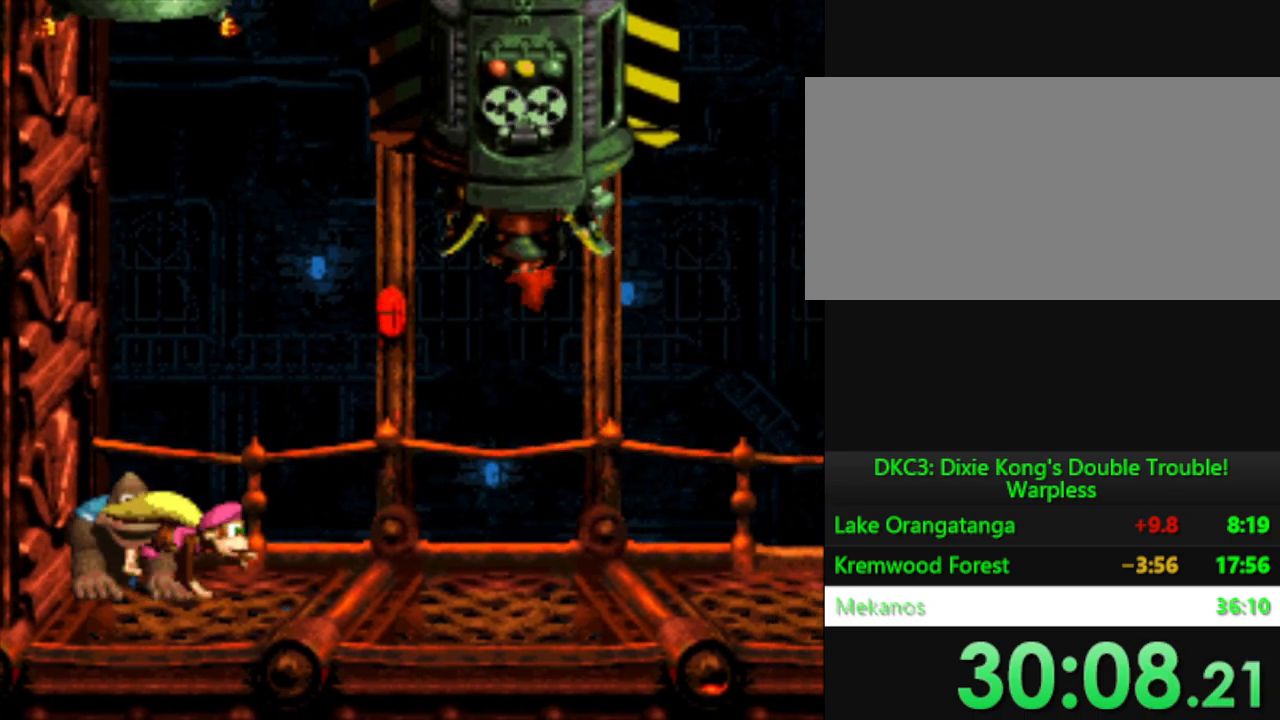
{"buttons": ["Y", "DPAD_RIGHT"], "events": []}
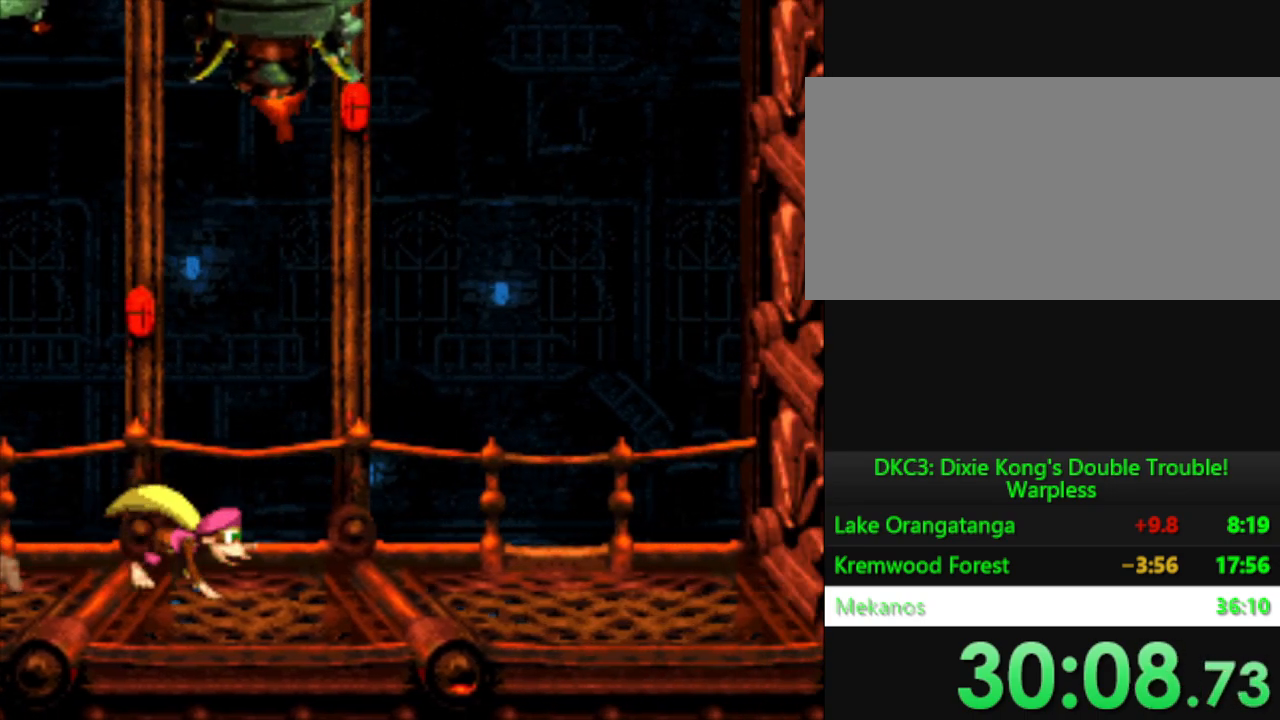
{"buttons": ["Y", "DPAD_RIGHT"], "events": []}
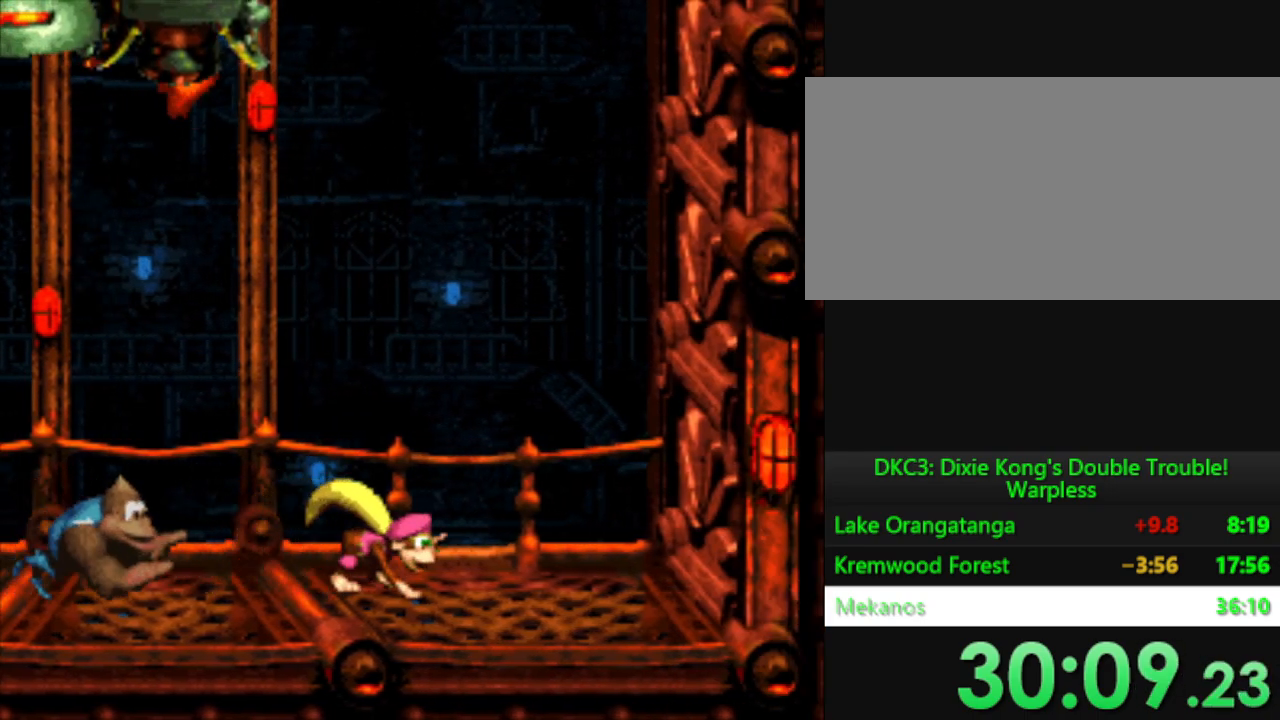
{"buttons": ["Y", "DPAD_LEFT"], "events": [[83, "DPAD_RIGHT", "up"], [217, "DPAD_LEFT", "down"]]}
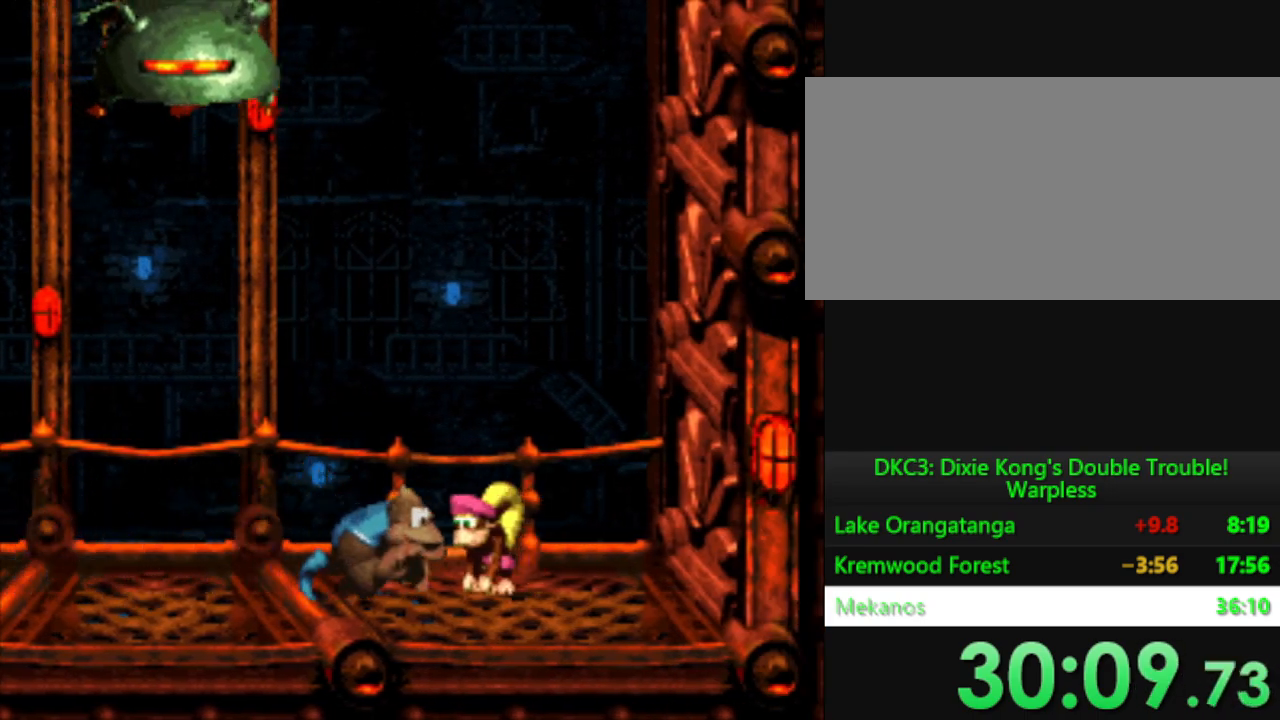
{"buttons": ["Y", "DPAD_LEFT"], "events": []}
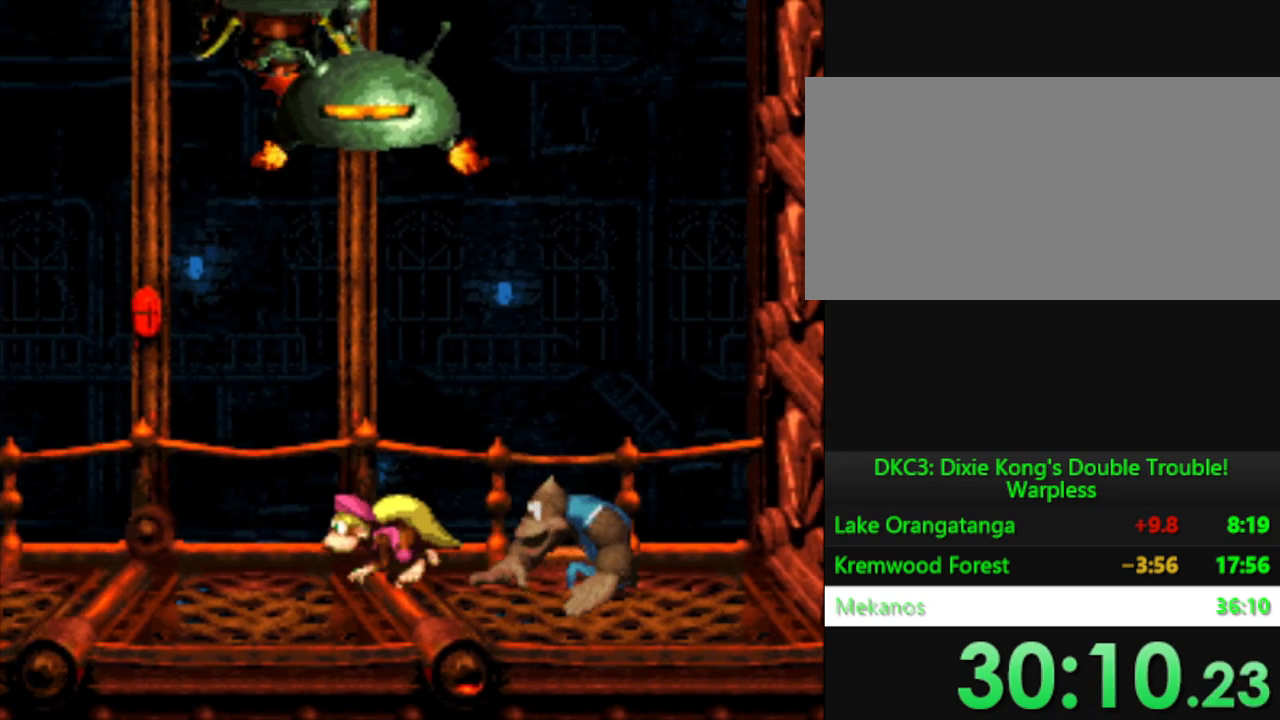
{"buttons": ["Y", "DPAD_RIGHT"], "events": [[417, "DPAD_LEFT", "up"], [433, "DPAD_RIGHT", "down"]]}
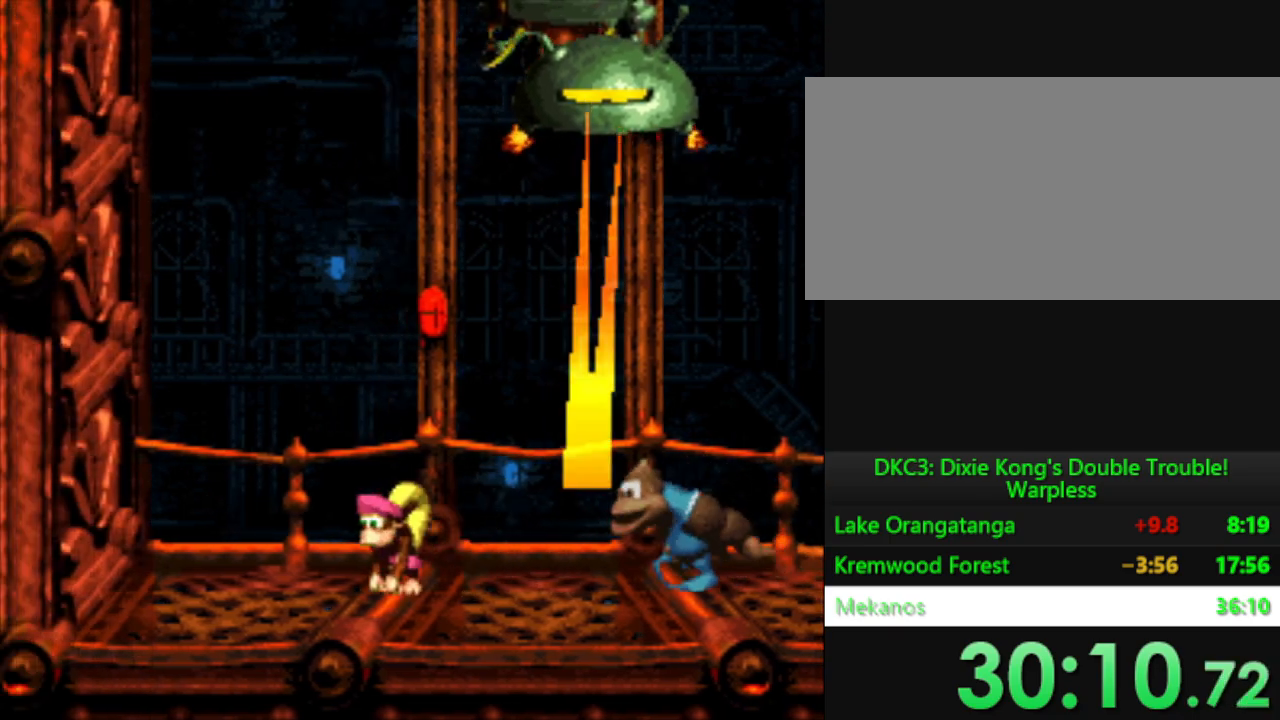
{"buttons": ["Y", "DPAD_RIGHT"], "events": []}
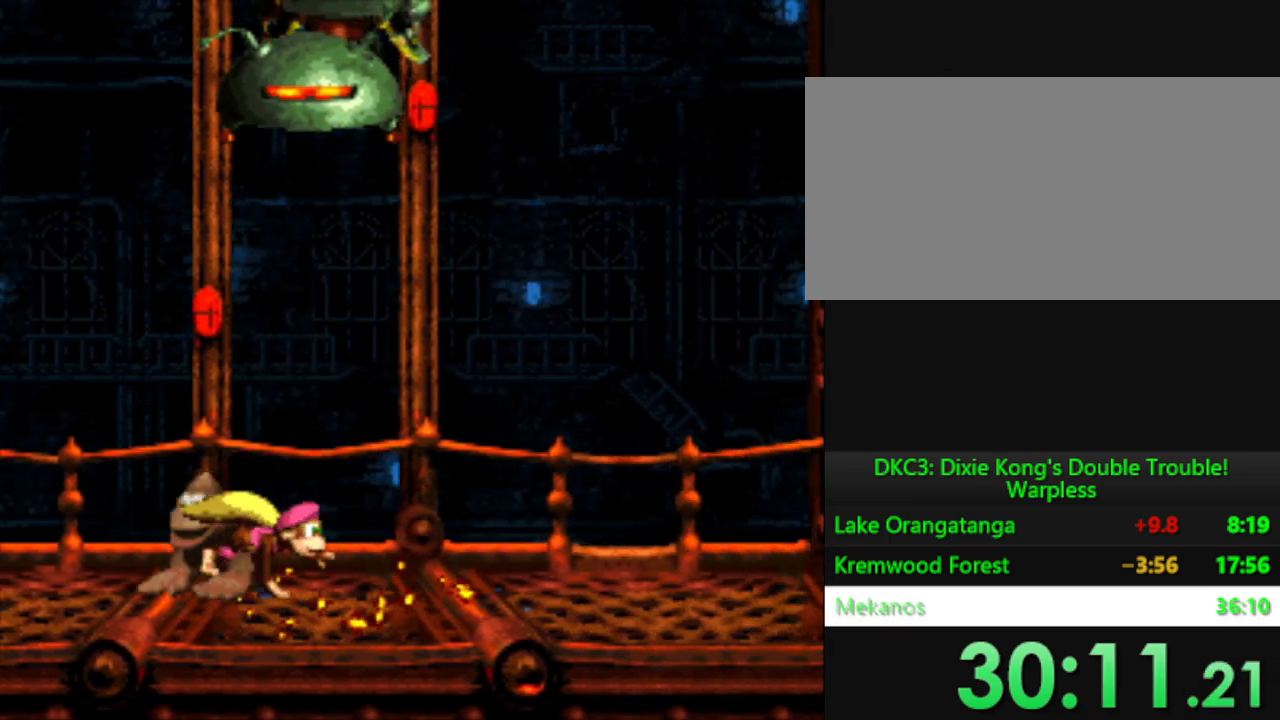
{"buttons": ["Y", "DPAD_RIGHT"], "events": []}
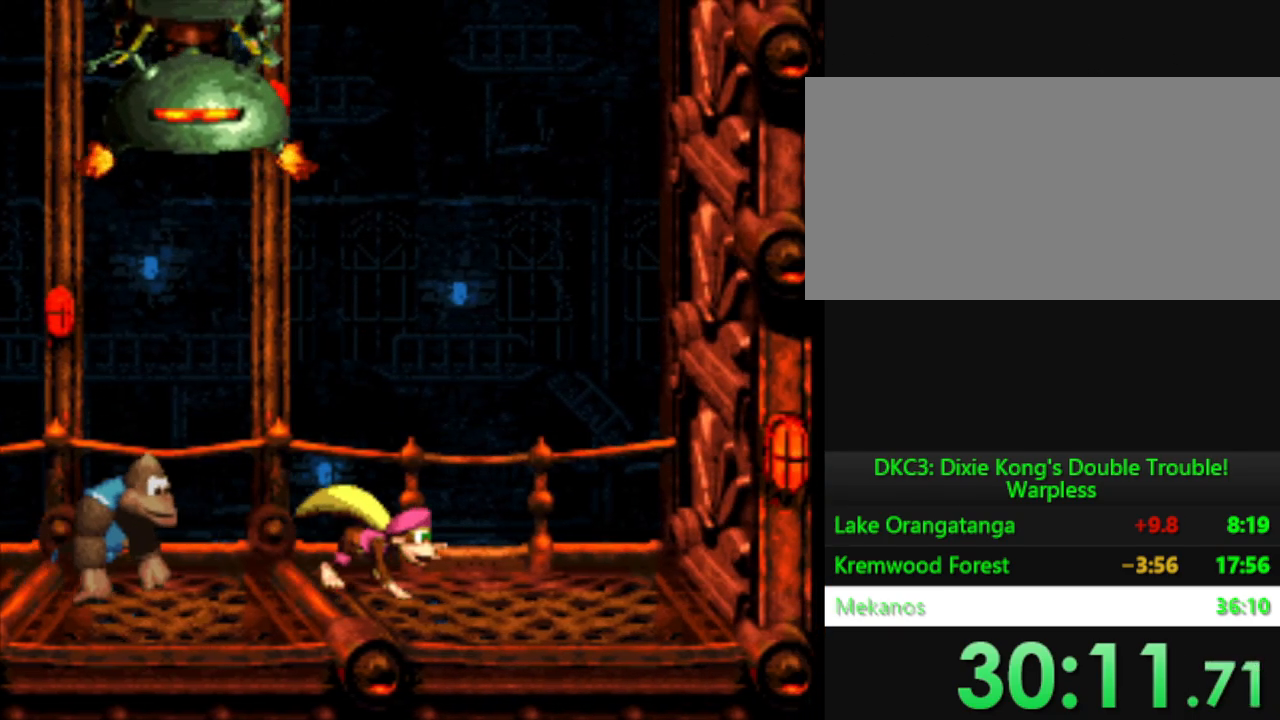
{"buttons": ["Y", "DPAD_LEFT"], "events": [[134, "DPAD_RIGHT", "up"], [267, "DPAD_LEFT", "down"]]}
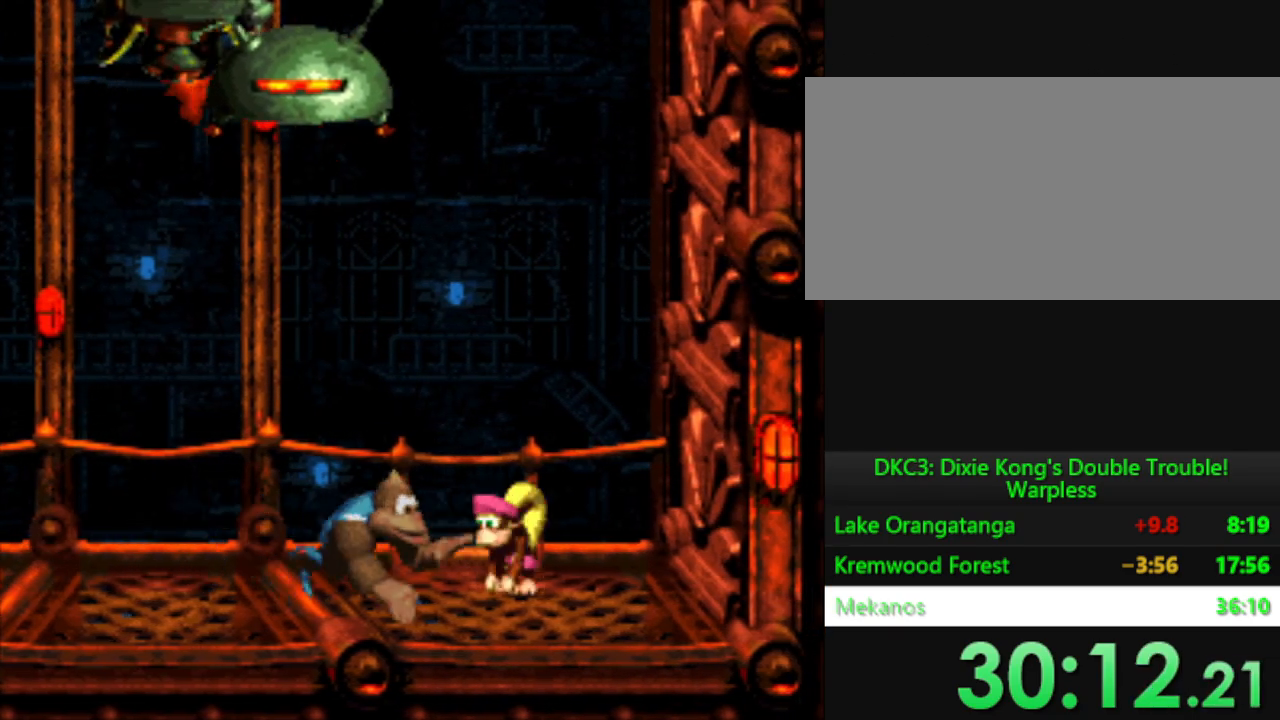
{"buttons": ["Y", "DPAD_LEFT"], "events": []}
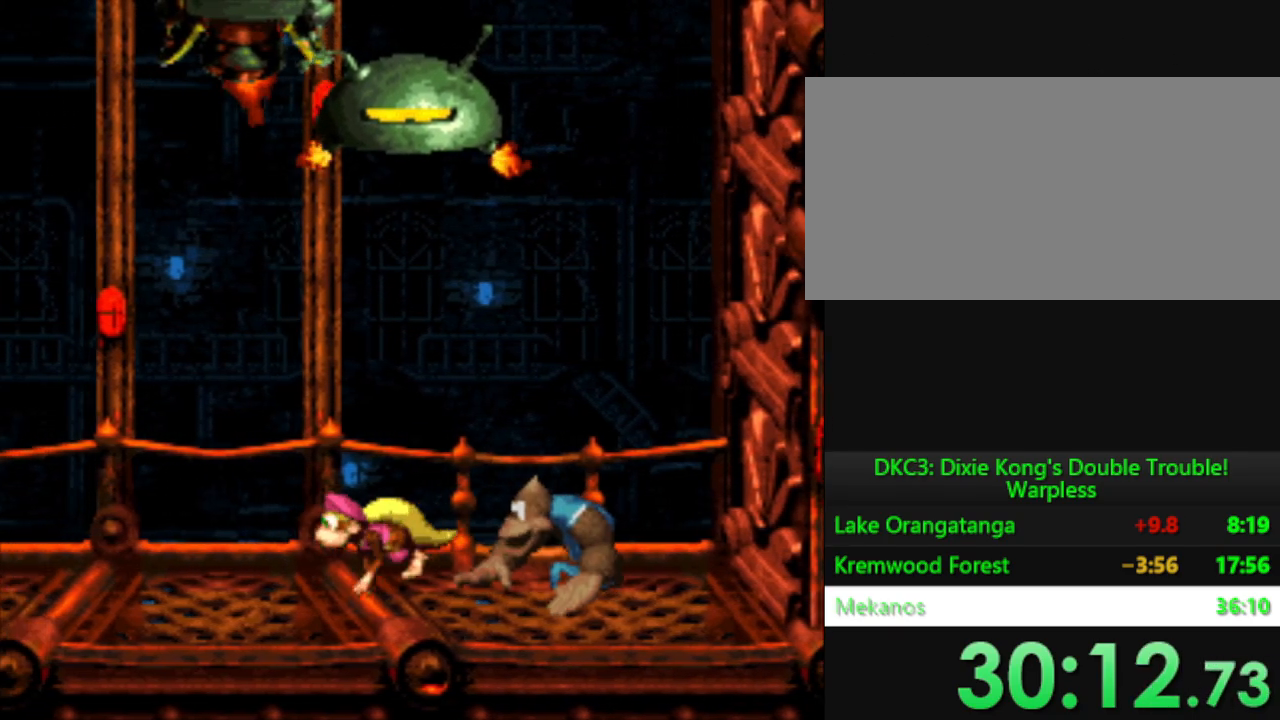
{"buttons": ["Y", "DPAD_LEFT"], "events": []}
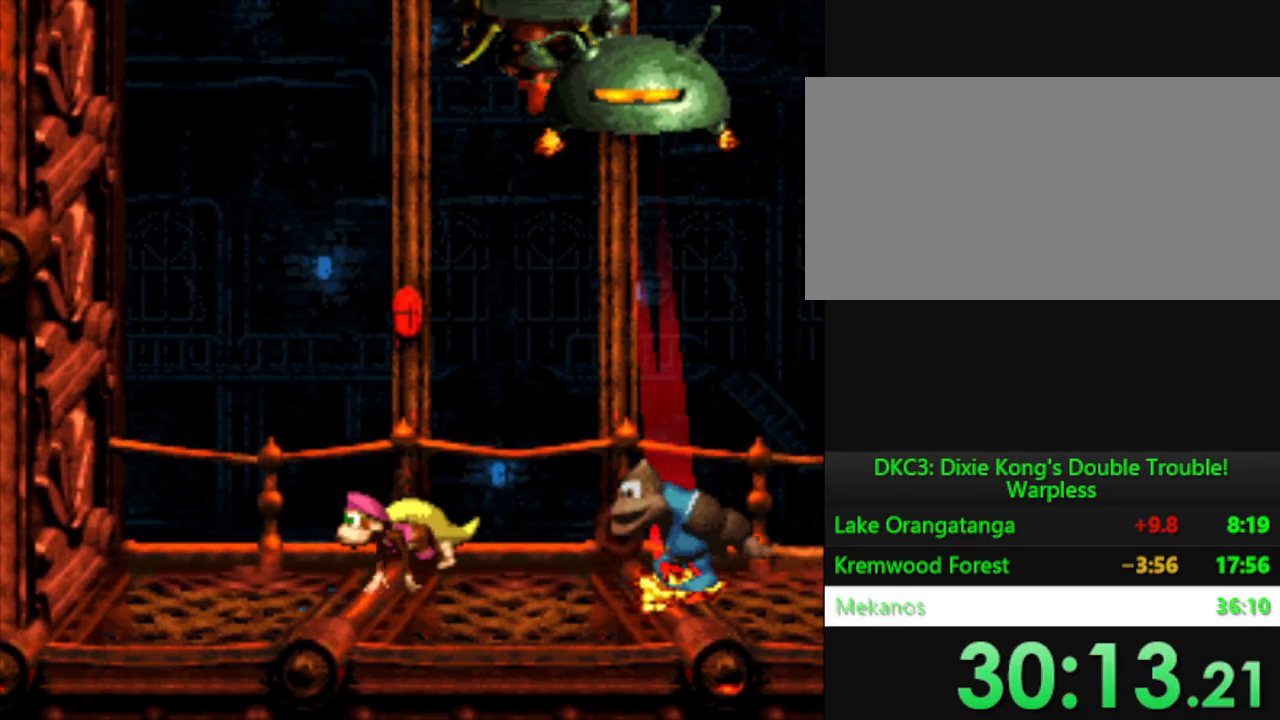
{"buttons": ["Y", "DPAD_RIGHT"], "events": [[200, "DPAD_LEFT", "up"], [233, "DPAD_RIGHT", "down"]]}
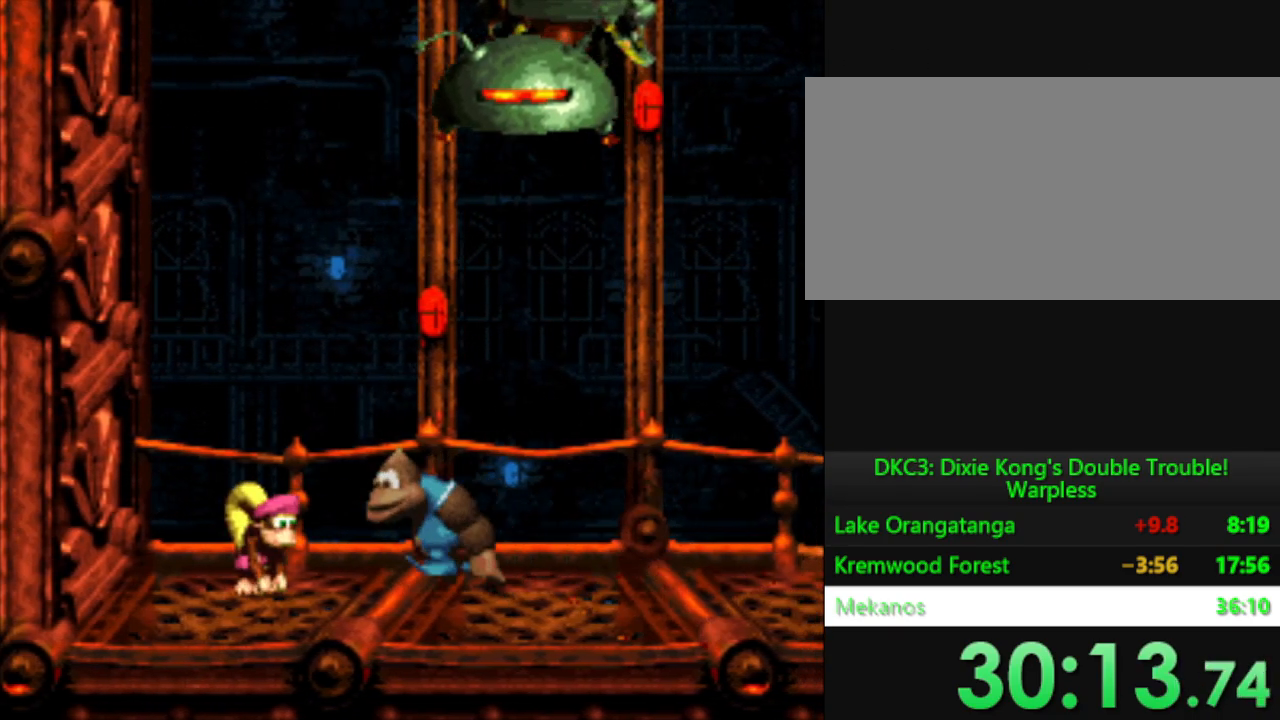
{"buttons": ["Y", "DPAD_RIGHT"], "events": []}
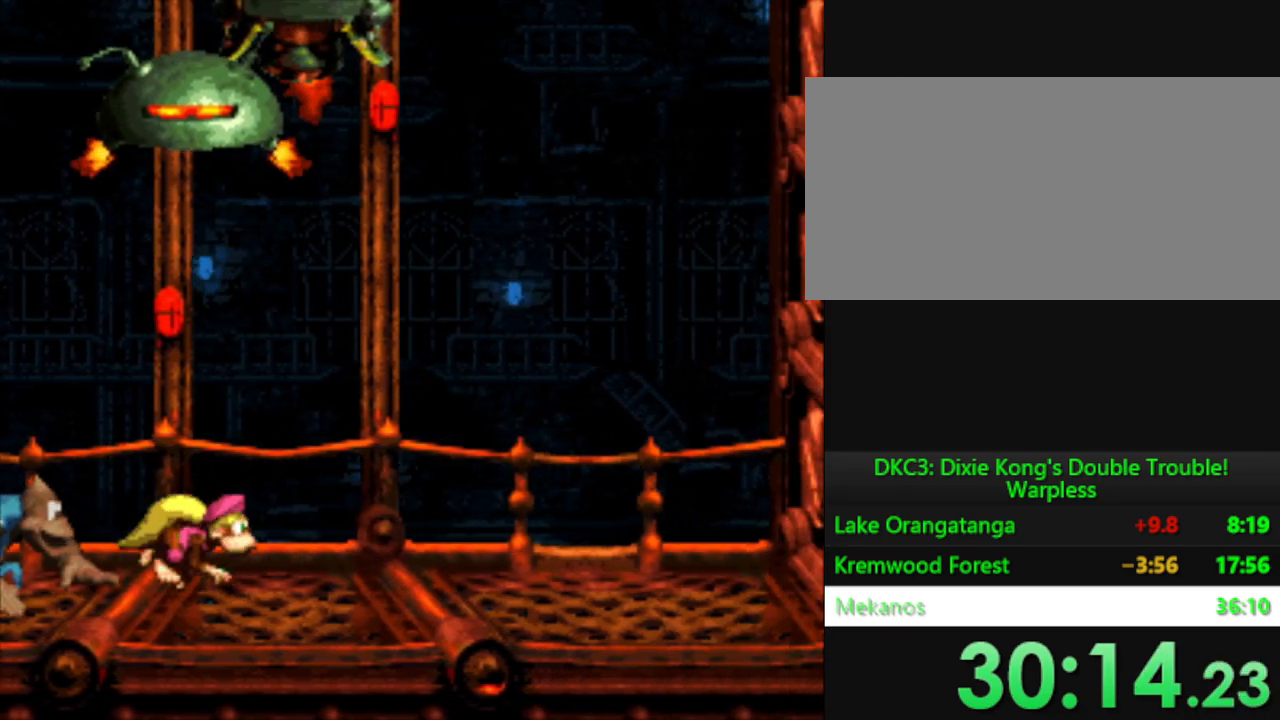
{"buttons": ["Y", "DPAD_RIGHT"], "events": []}
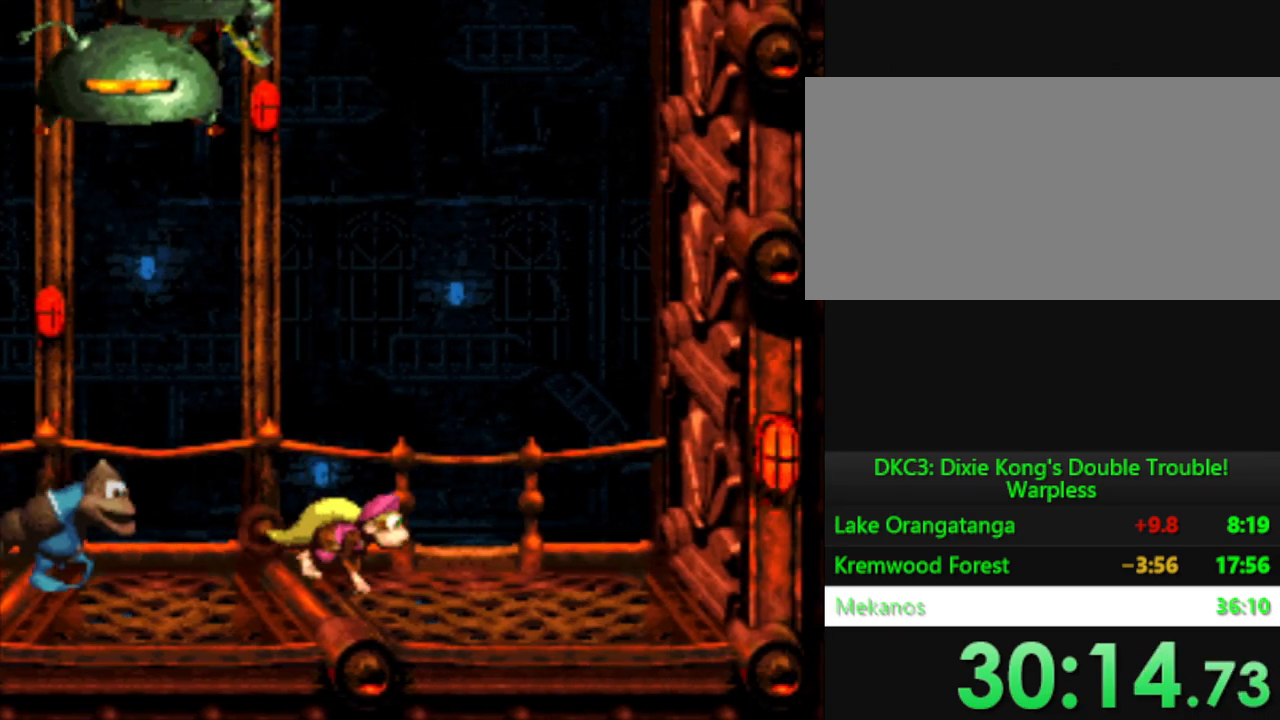
{"buttons": ["Y", "DPAD_LEFT"], "events": [[50, "DPAD_RIGHT", "up"], [200, "DPAD_LEFT", "down"]]}